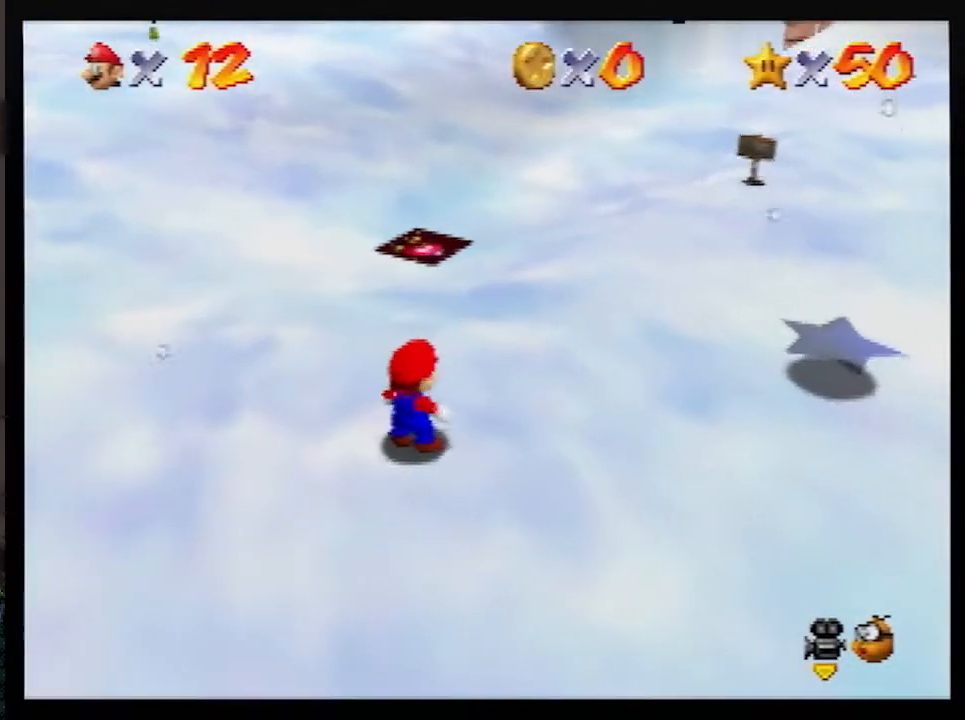
Gameplay with a controller (Nintendo layout); each line is a JSON object with the inputs held at the frame after it. "events" lists button and stick changes between this image and that frame as [ms after this image, input, new state], when the widget could be followed in between. Not read: L1 L3 R3.
{"buttons": ["Z"], "left_stick": "up", "events": [[150, "Z", "down"], [217, "A", "down"], [250, "A", "up"]]}
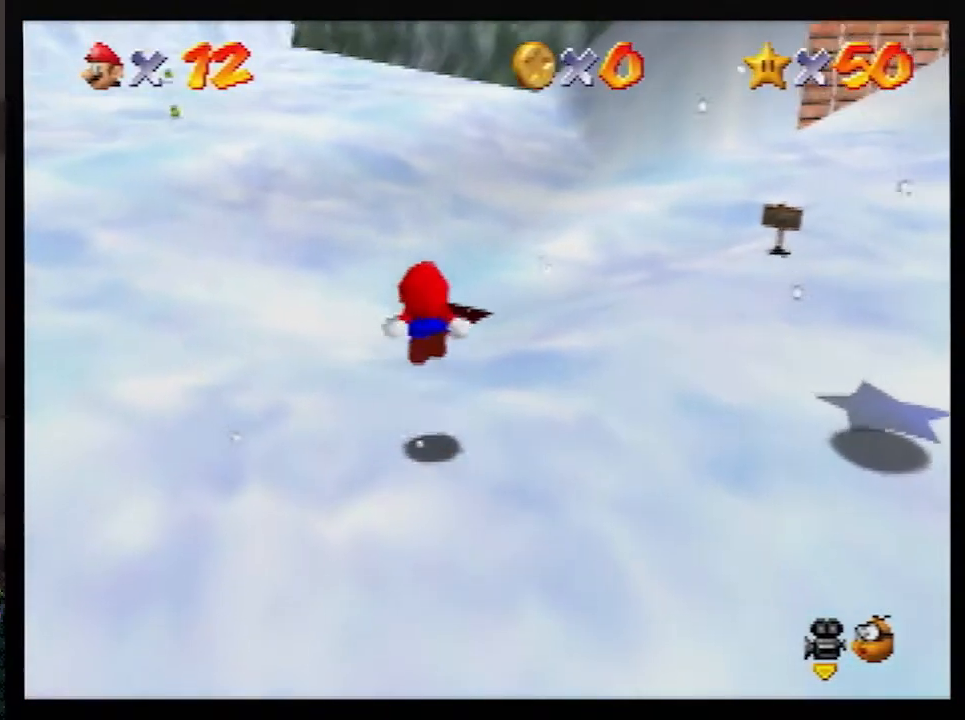
{"buttons": ["Z"], "left_stick": "up", "events": []}
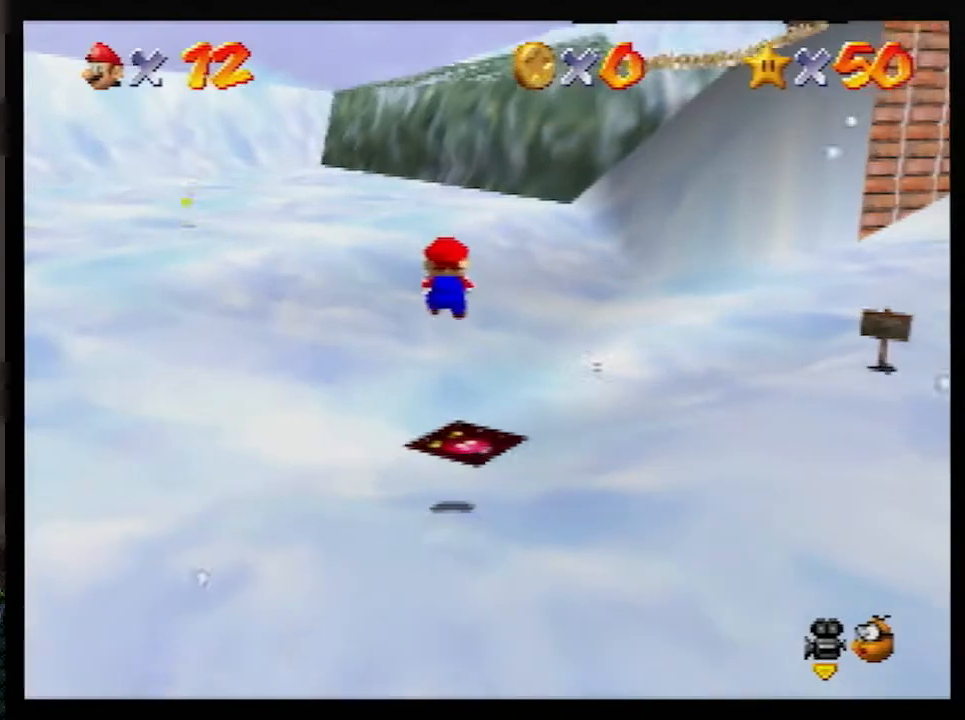
{"buttons": ["Z"], "left_stick": "up", "events": []}
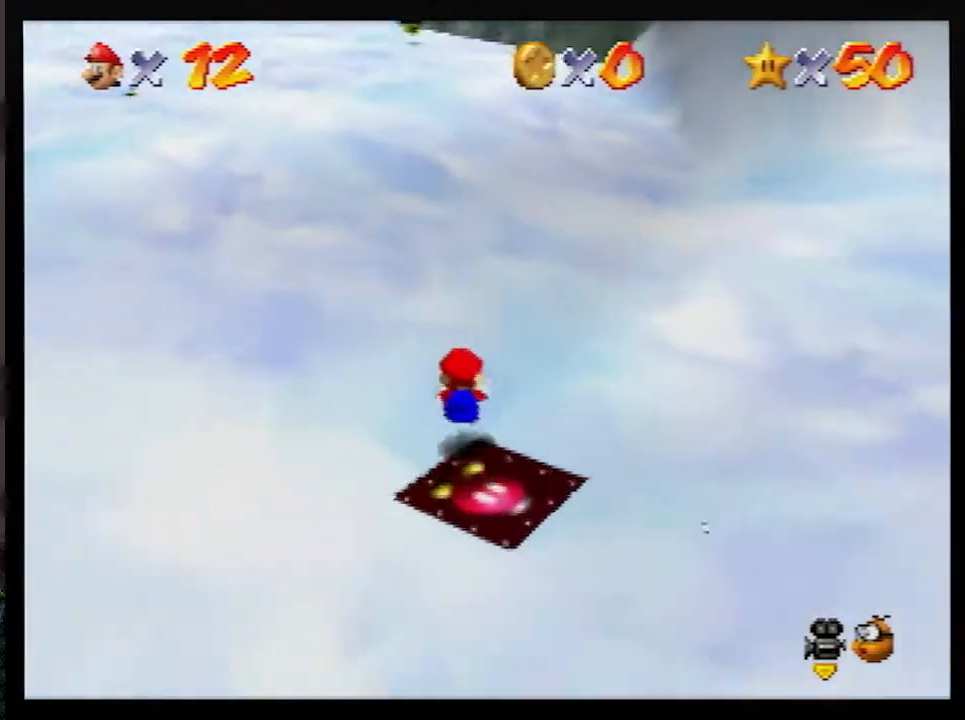
{"buttons": ["A", "B"], "left_stick": "up", "events": [[183, "A", "down"], [183, "B", "down"], [350, "Z", "up"]]}
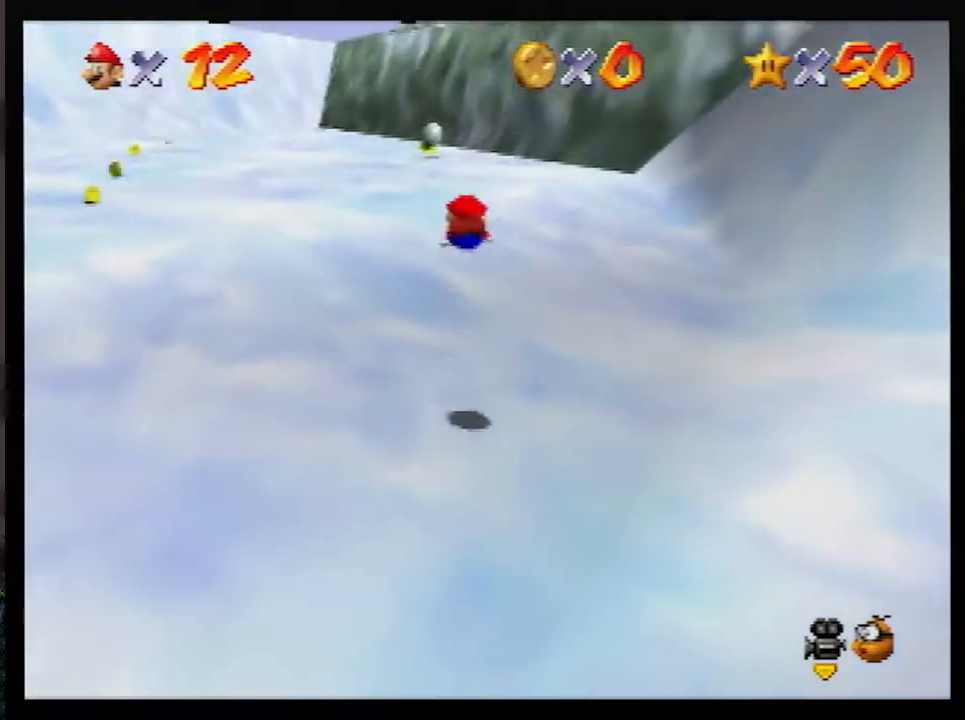
{"buttons": [], "left_stick": "up", "events": [[400, "A", "up"], [433, "B", "up"]]}
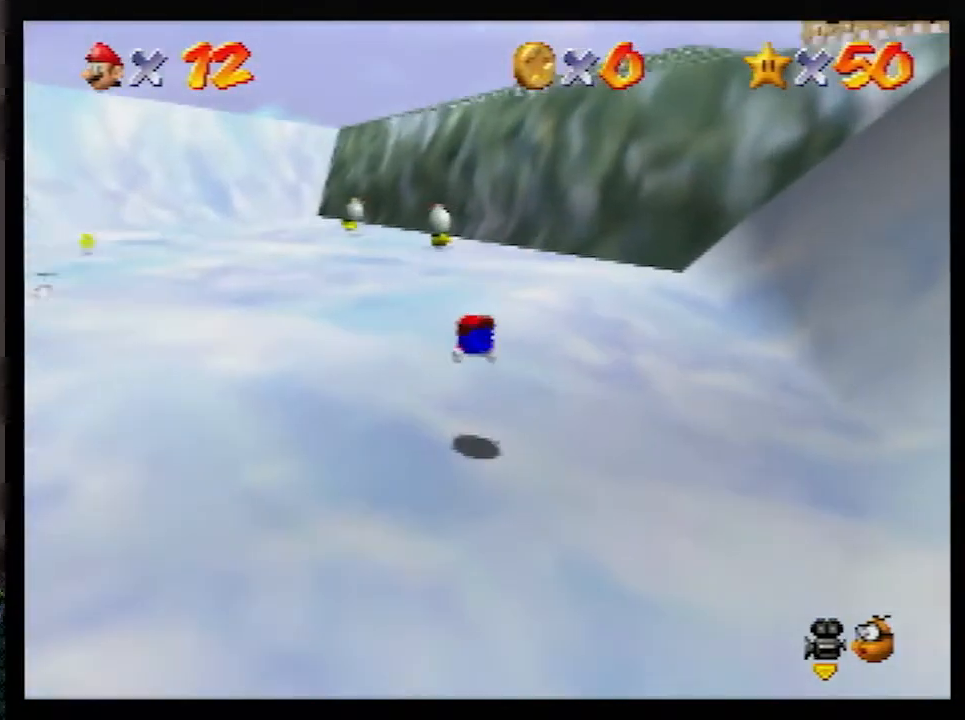
{"buttons": [], "left_stick": "up", "events": [[33, "A", "down"], [33, "B", "down"], [50, "B", "up"], [150, "A", "up"]]}
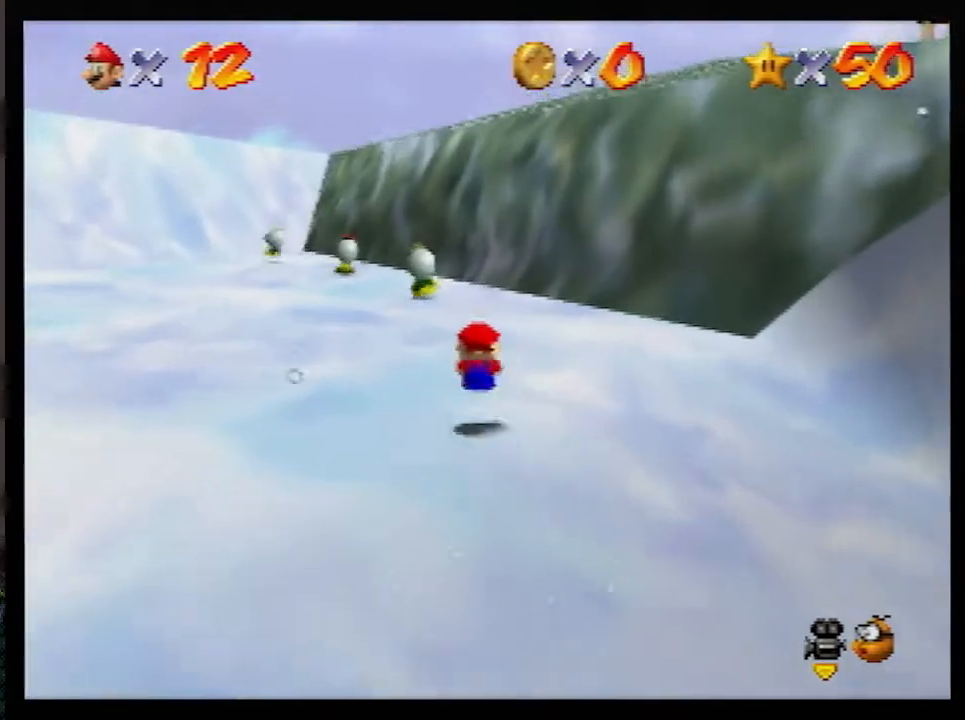
{"buttons": ["A", "B"], "left_stick": "up", "events": [[83, "B", "down"], [183, "B", "up"], [433, "B", "down"], [467, "A", "down"]]}
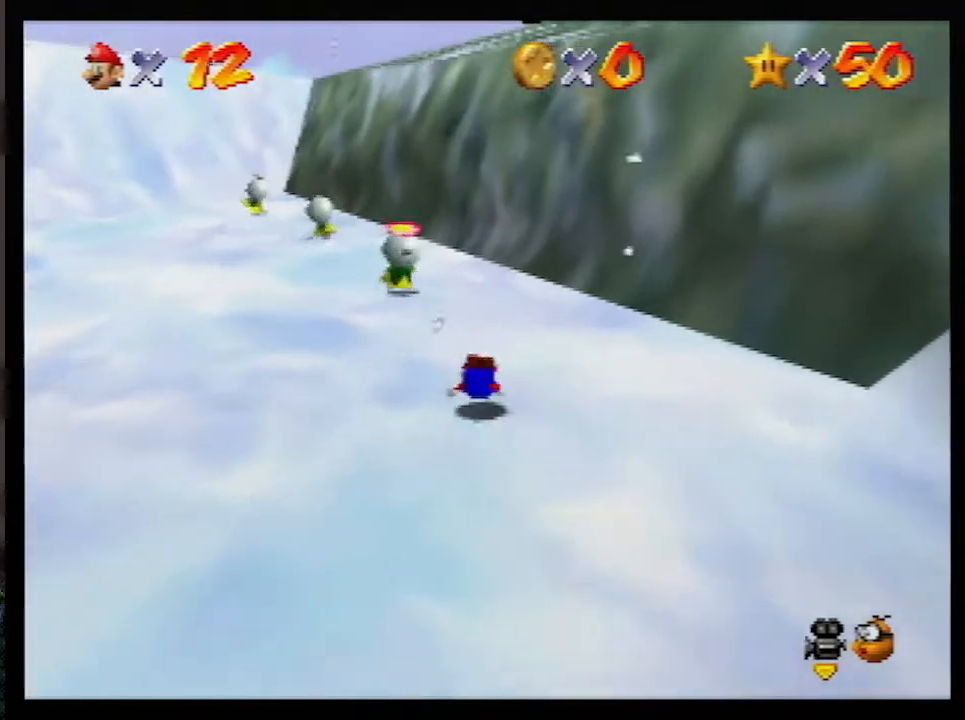
{"buttons": ["A", "B"], "left_stick": "center", "events": [[33, "B", "up"], [433, "left_stick", "center"], [467, "B", "down"]]}
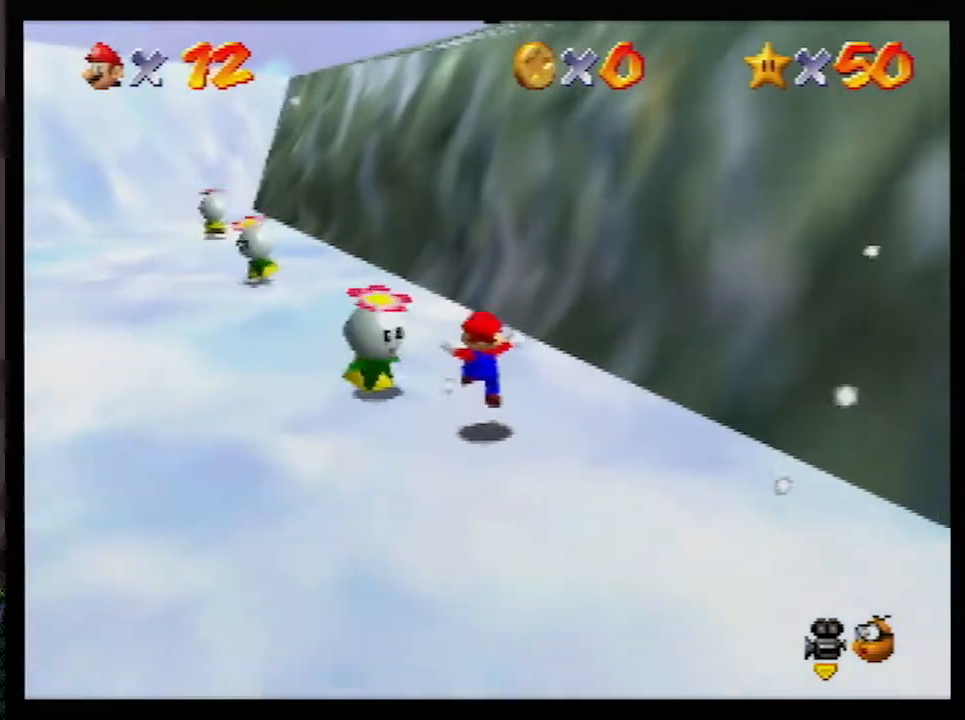
{"buttons": ["A"], "left_stick": "up", "events": [[67, "B", "up"], [100, "A", "up"], [100, "left_stick", "up-left"], [300, "left_stick", "up"], [400, "A", "down"]]}
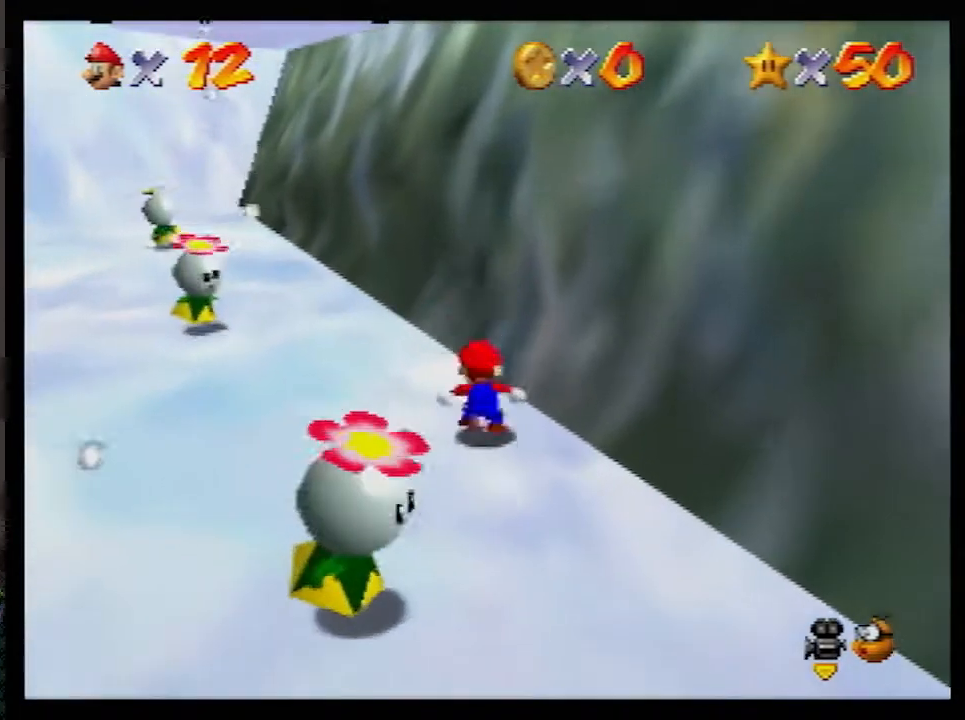
{"buttons": [], "left_stick": "up", "events": [[467, "A", "up"]]}
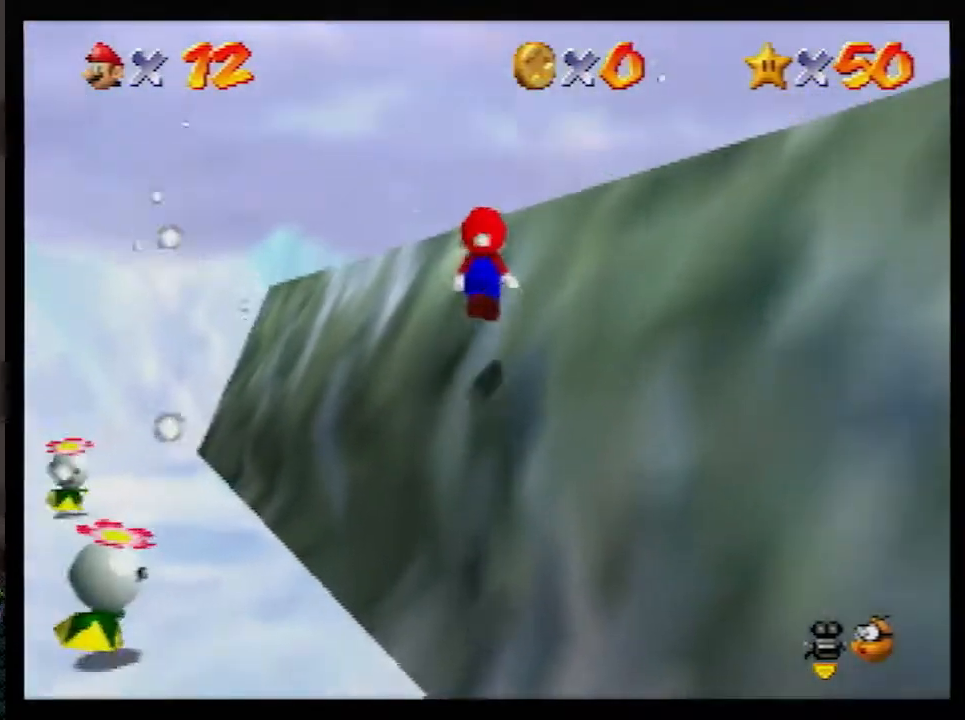
{"buttons": ["A"], "left_stick": "up", "events": [[83, "A", "down"]]}
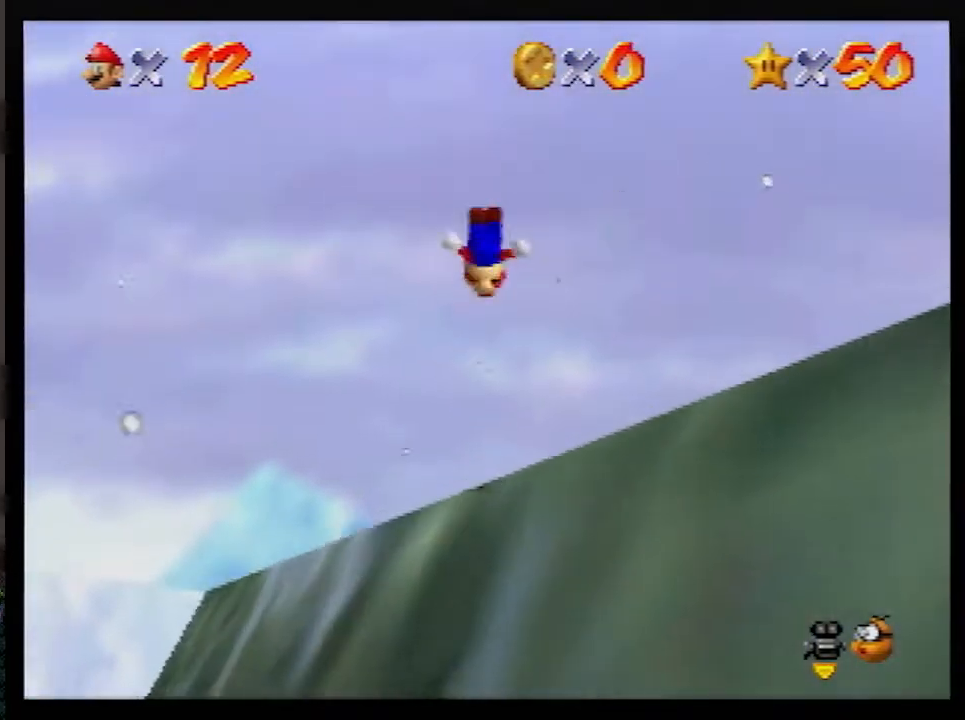
{"buttons": ["A"], "left_stick": "up", "events": []}
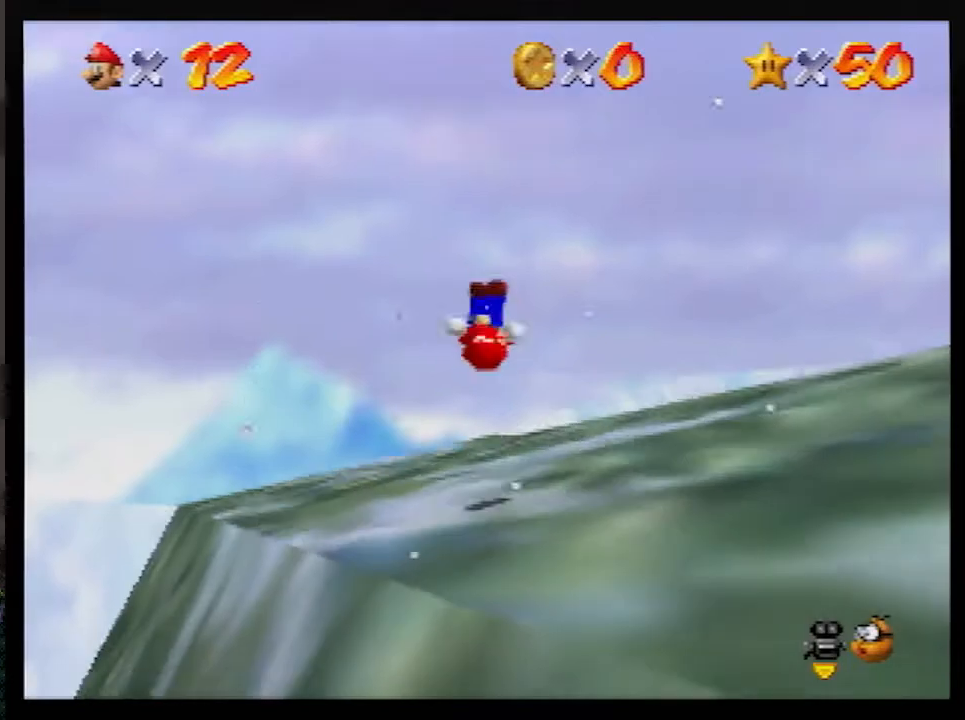
{"buttons": ["A", "B"], "left_stick": "up", "events": [[400, "B", "down"]]}
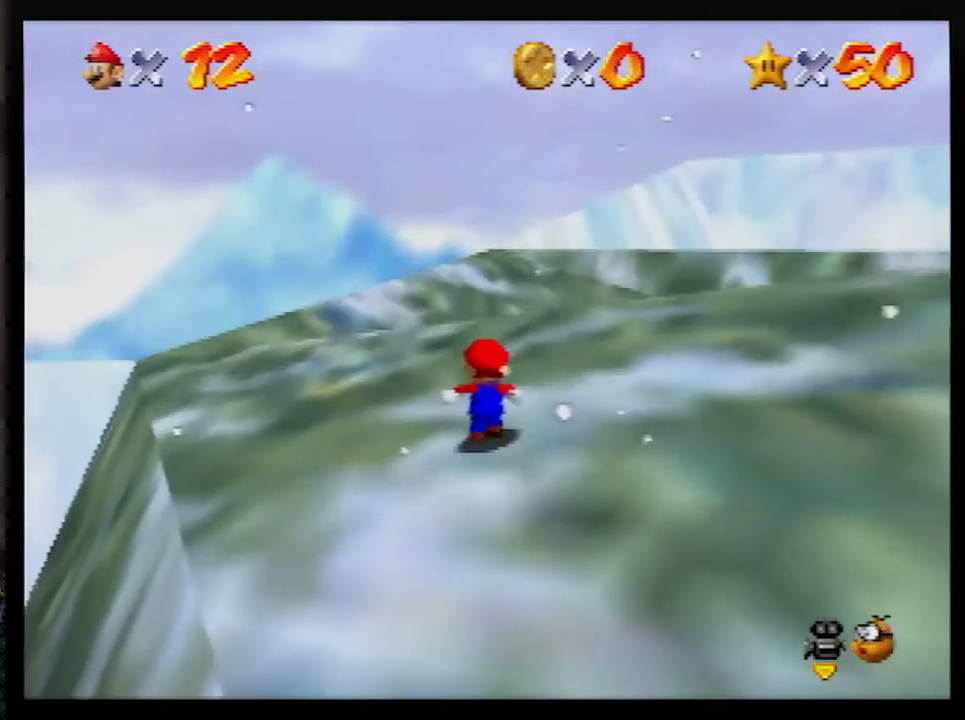
{"buttons": ["A", "B"], "left_stick": "up", "events": [[133, "B", "up"], [400, "B", "down"]]}
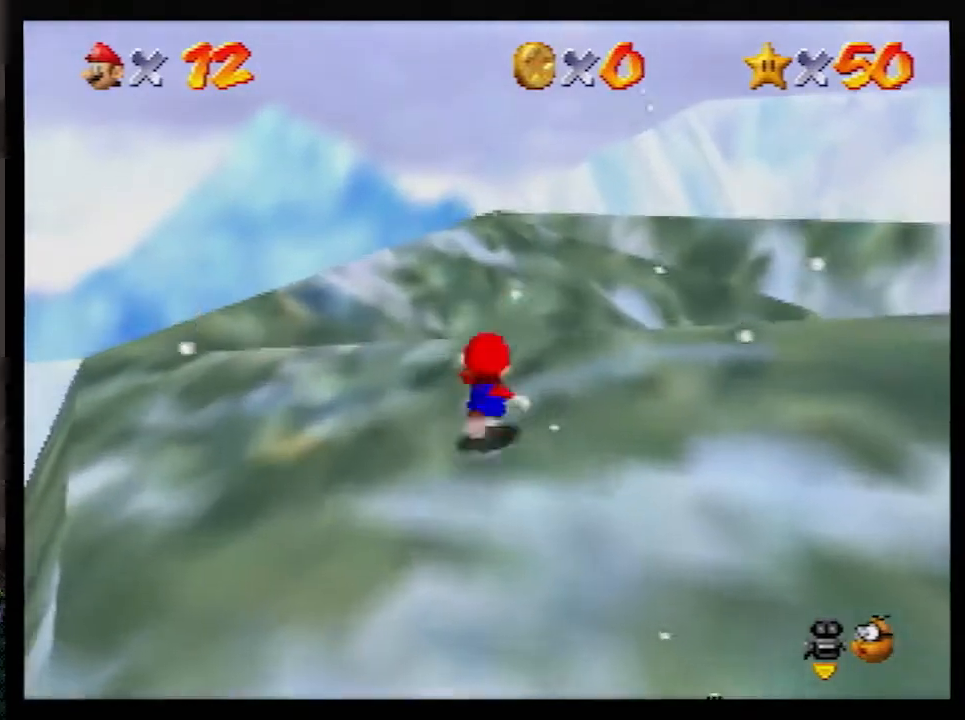
{"buttons": [], "left_stick": "up", "events": [[283, "B", "up"], [350, "A", "up"]]}
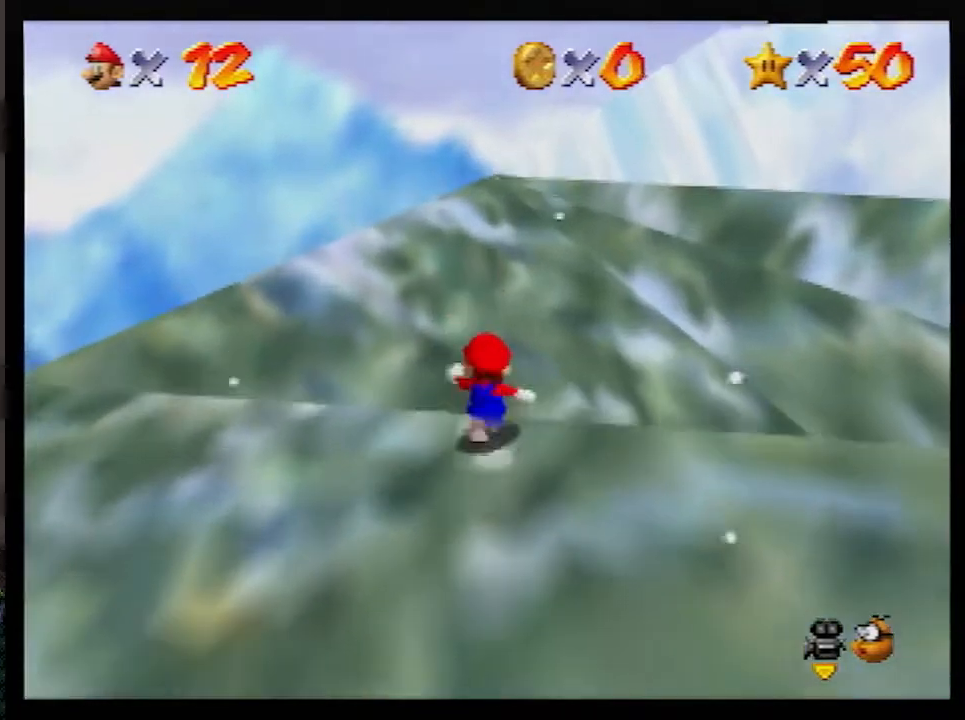
{"buttons": [], "left_stick": "up-left", "events": [[183, "left_stick", "up-left"], [300, "A", "down"], [500, "A", "up"]]}
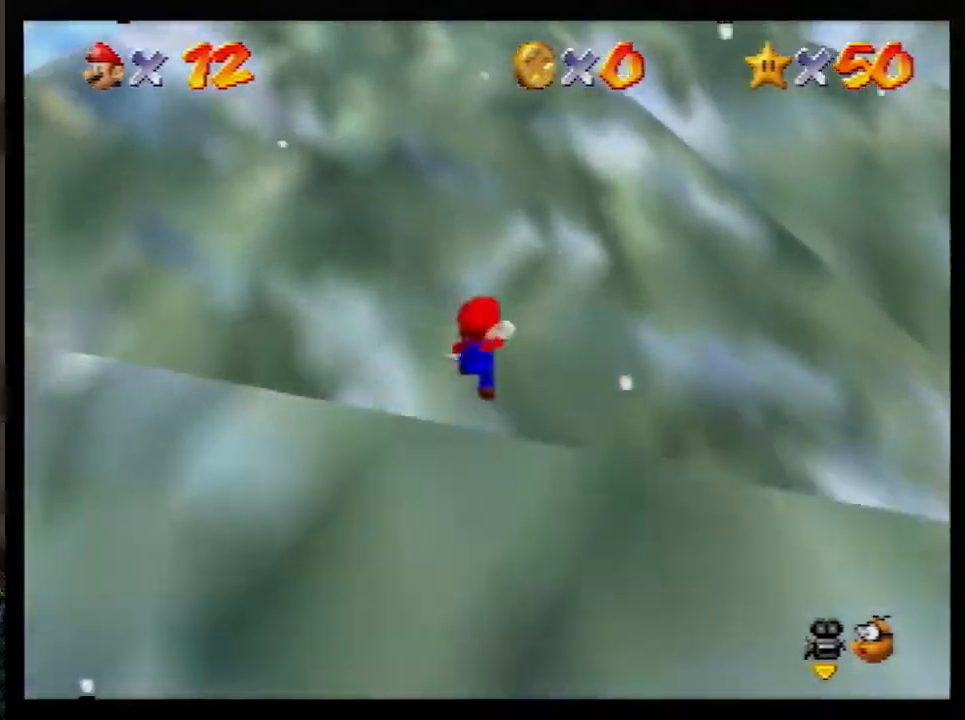
{"buttons": ["A"], "left_stick": "up-right", "events": [[183, "left_stick", "up"], [400, "A", "down"], [433, "left_stick", "up-right"]]}
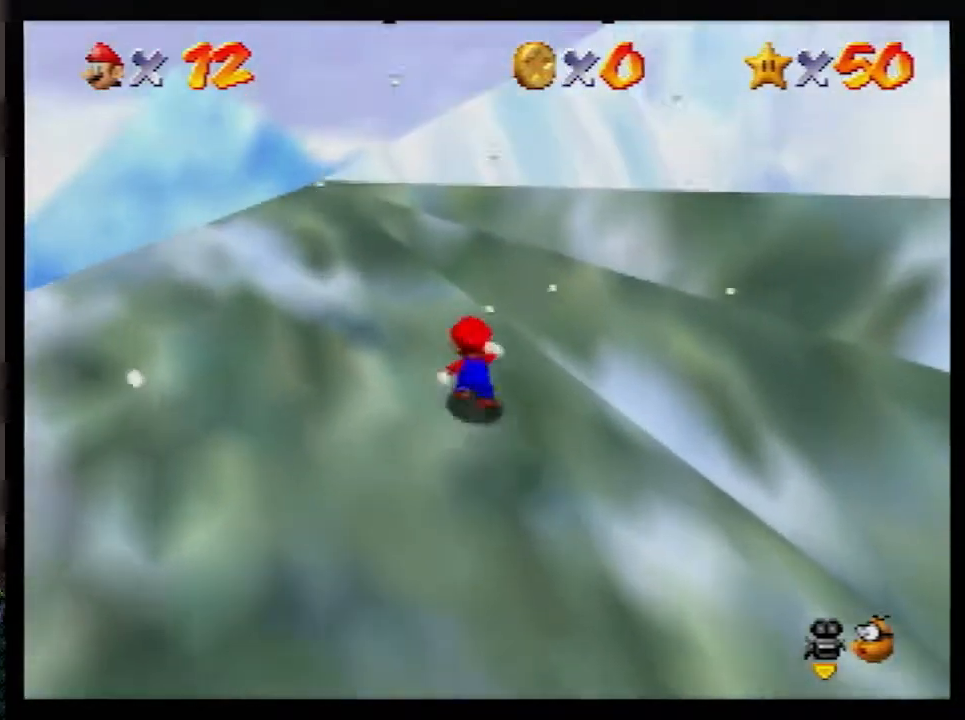
{"buttons": [], "left_stick": "down-right", "events": [[117, "A", "up"], [183, "left_stick", "down-right"]]}
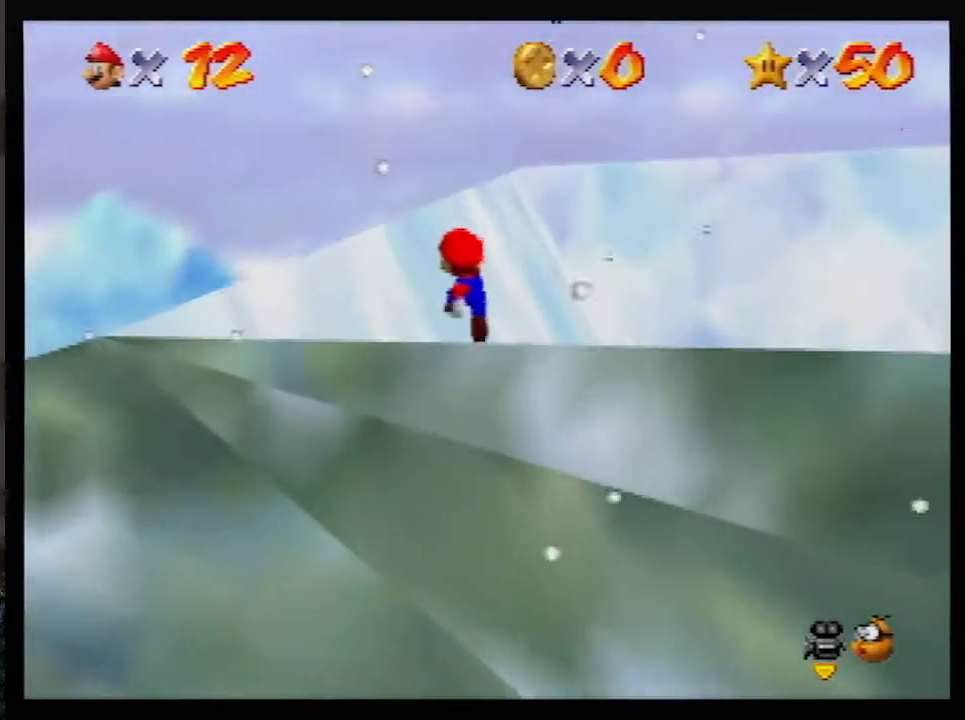
{"buttons": [], "left_stick": "right", "events": [[33, "left_stick", "right"]]}
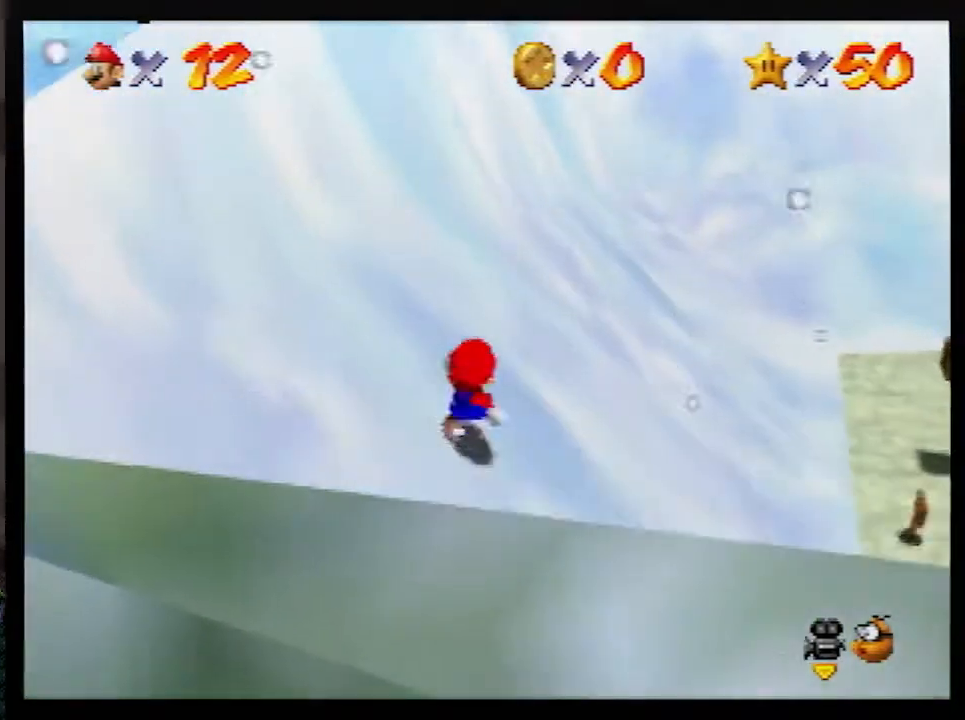
{"buttons": [], "left_stick": "up-right", "events": [[283, "left_stick", "up-right"]]}
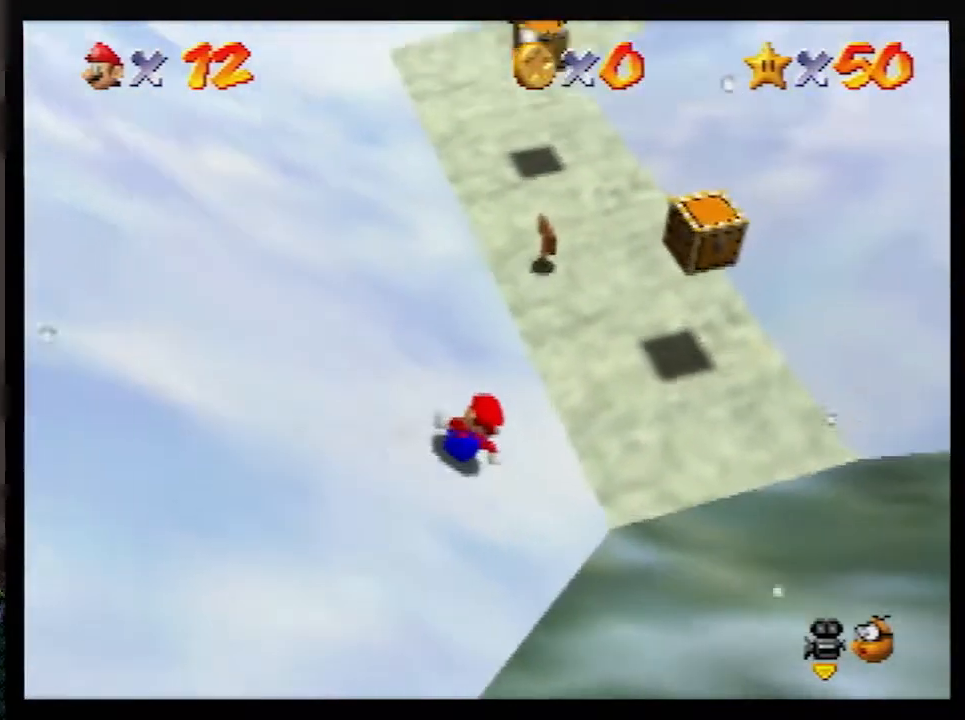
{"buttons": [], "left_stick": "center", "events": [[100, "A", "down"], [100, "left_stick", "up"], [150, "Z", "down"], [183, "A", "up"], [333, "Z", "up"], [333, "left_stick", "center"]]}